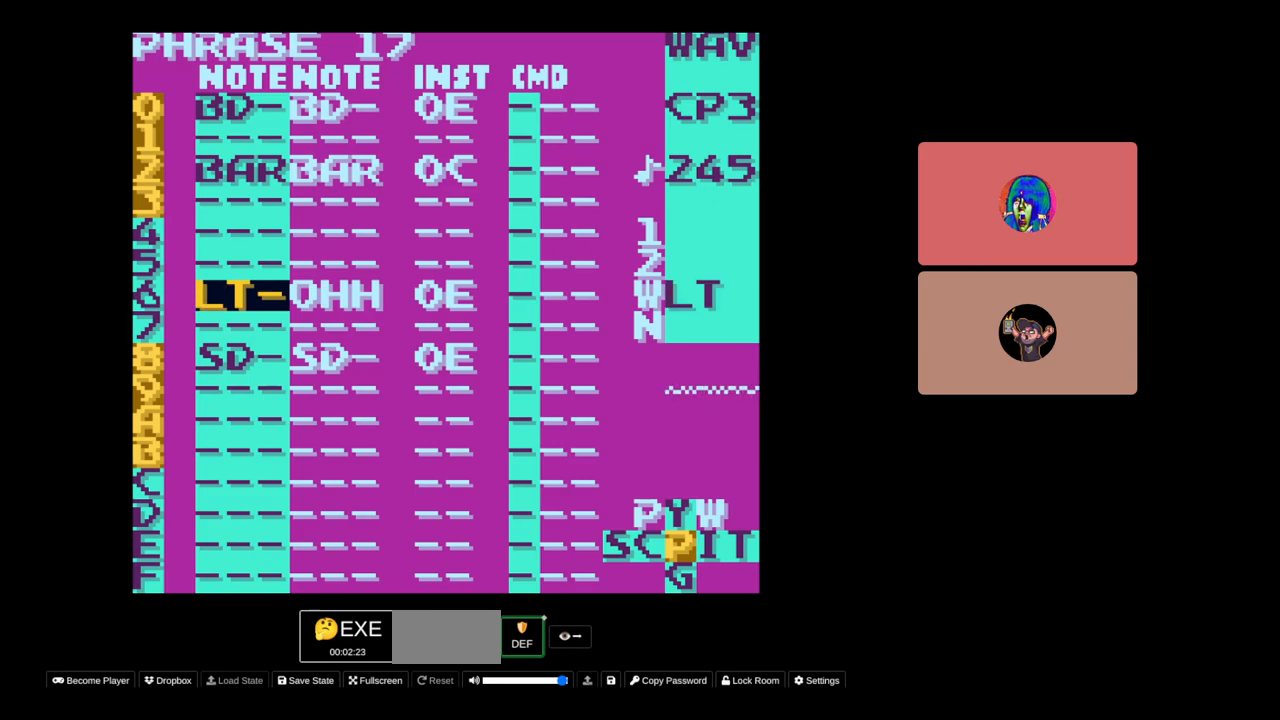
Gameplay with a controller (Nintendo layout); each line is a JSON object with the inputs held at the frame after it. "events" lists button and stick changes between this image and that frame as [ms after this image, input, new state], when the widget could be followed in between. Not read: L3 R3.
{"buttons": ["A"], "events": [[33, "DPAD_LEFT", "down"], [133, "DPAD_LEFT", "up"]]}
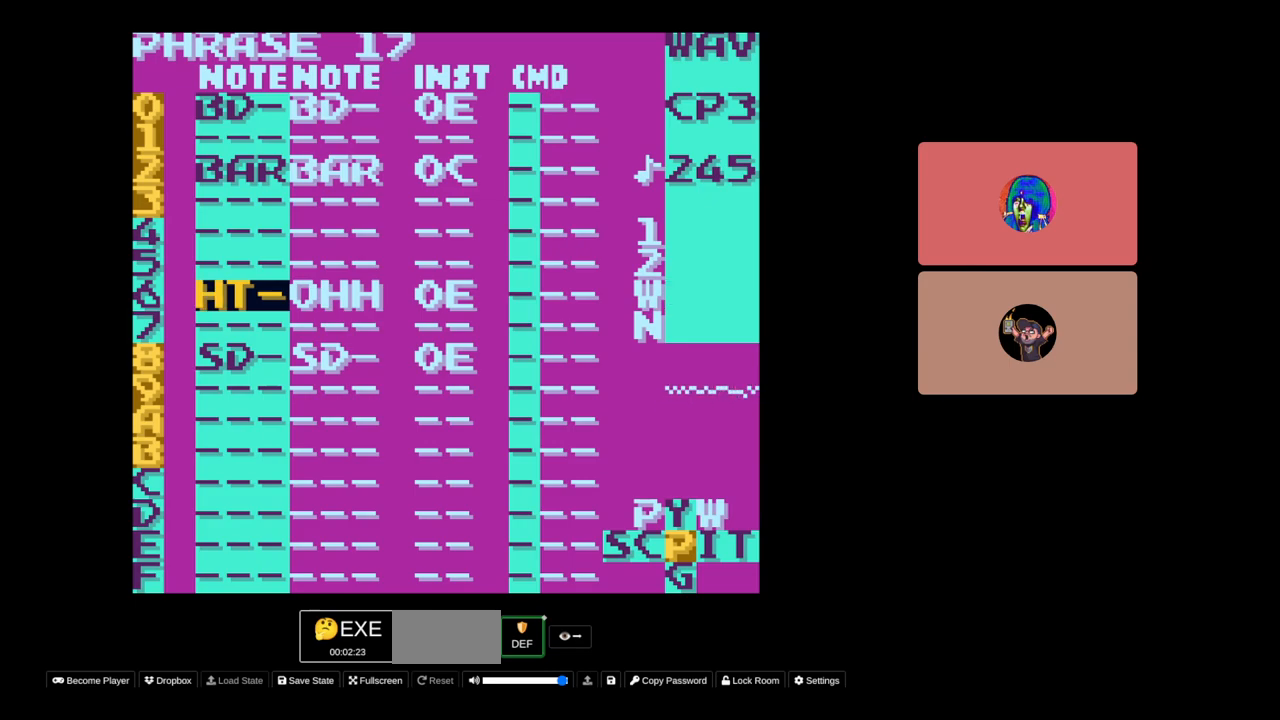
{"buttons": ["A"], "events": [[317, "DPAD_LEFT", "down"], [383, "DPAD_LEFT", "up"]]}
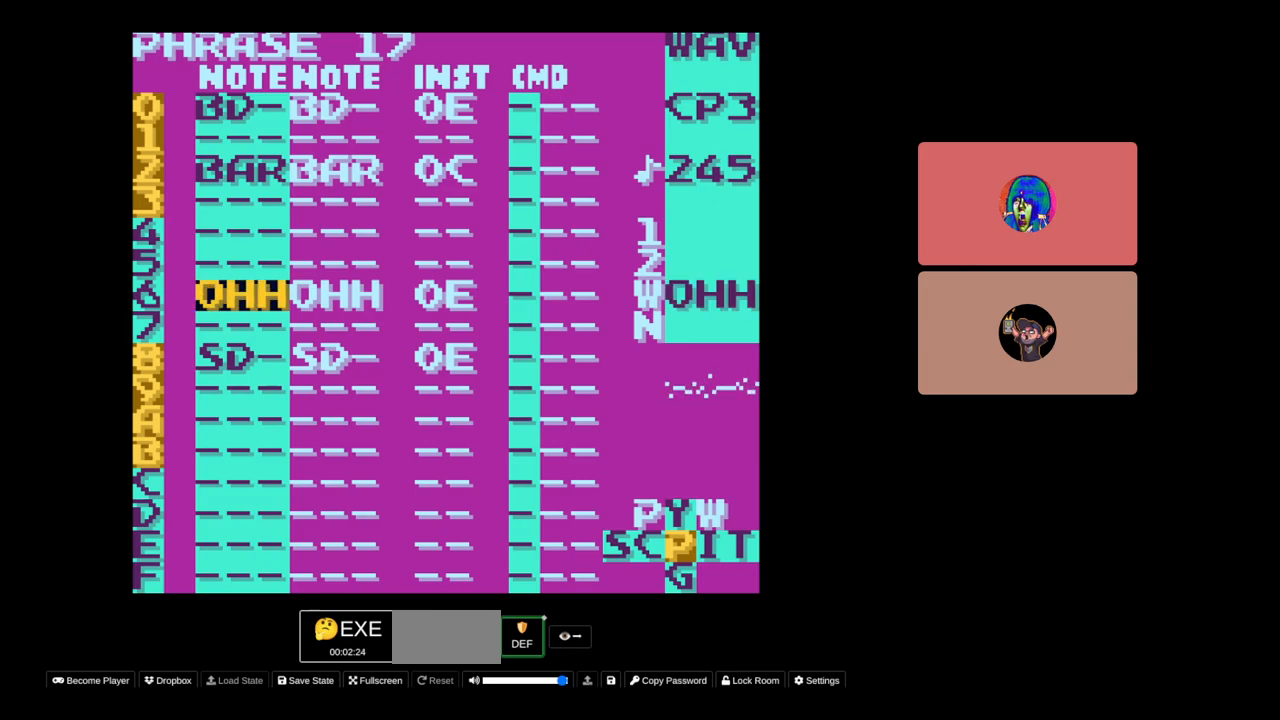
{"buttons": ["A"], "events": [[200, "DPAD_RIGHT", "down"], [267, "DPAD_RIGHT", "up"], [400, "DPAD_RIGHT", "down"], [433, "DPAD_RIGHT", "up"]]}
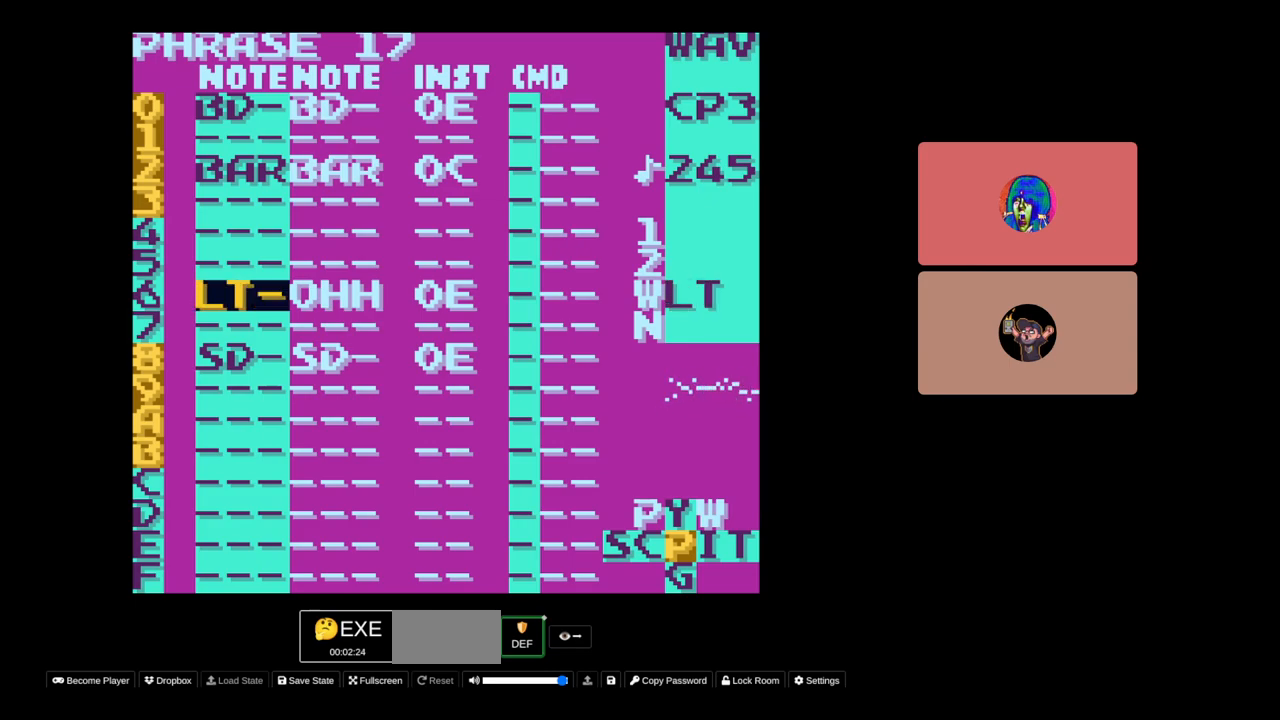
{"buttons": ["A"], "events": [[83, "DPAD_RIGHT", "down"], [150, "DPAD_RIGHT", "up"], [267, "DPAD_RIGHT", "down"], [333, "DPAD_RIGHT", "up"], [433, "DPAD_RIGHT", "down"], [500, "DPAD_RIGHT", "up"]]}
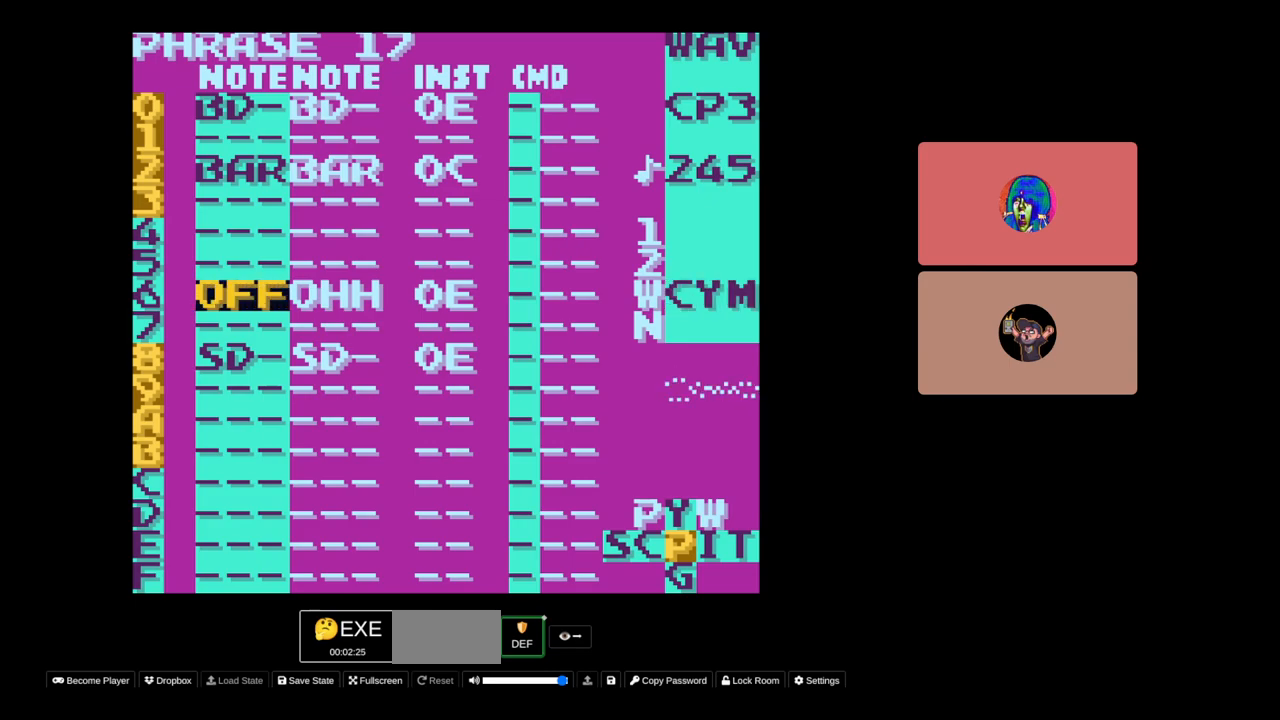
{"buttons": [], "events": [[100, "DPAD_RIGHT", "down"], [200, "DPAD_RIGHT", "up"], [500, "A", "up"]]}
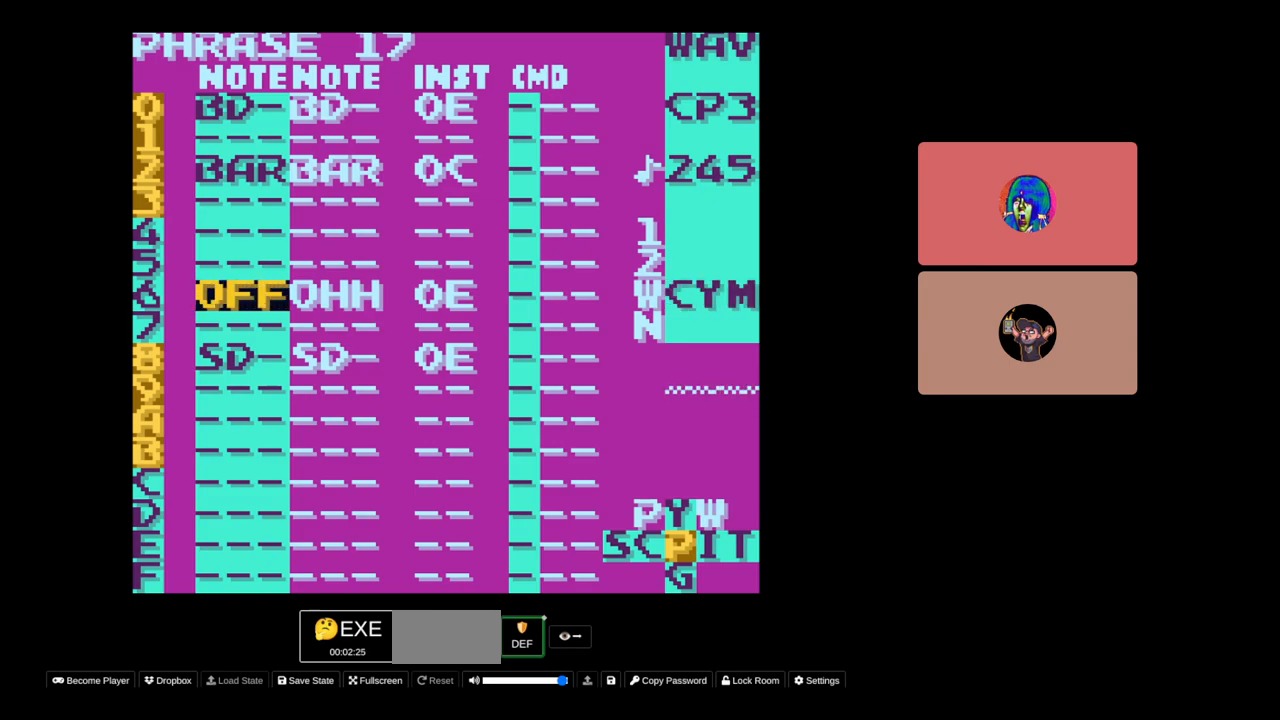
{"buttons": [], "events": [[300, "A", "down"], [300, "B", "down"], [417, "B", "up"], [500, "A", "up"]]}
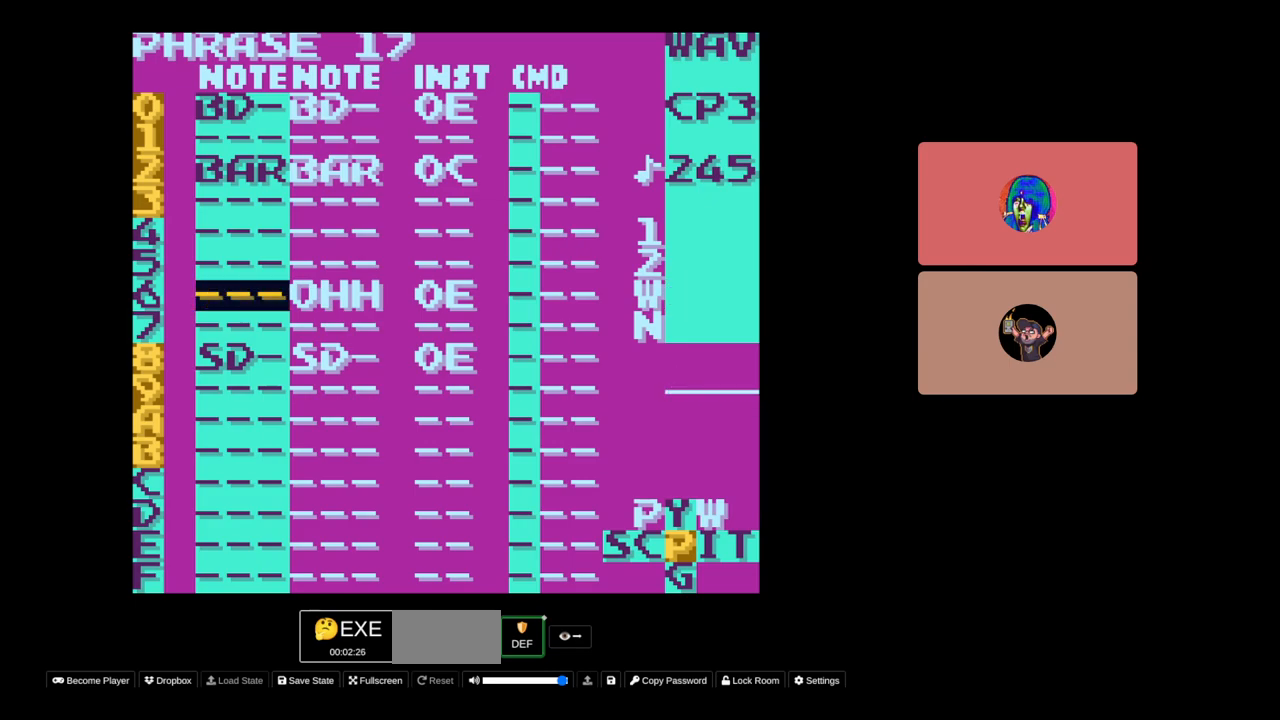
{"buttons": ["A", "DPAD_RIGHT"], "events": [[17, "DPAD_RIGHT", "down"], [133, "DPAD_RIGHT", "up"], [183, "A", "down"], [300, "DPAD_RIGHT", "down"]]}
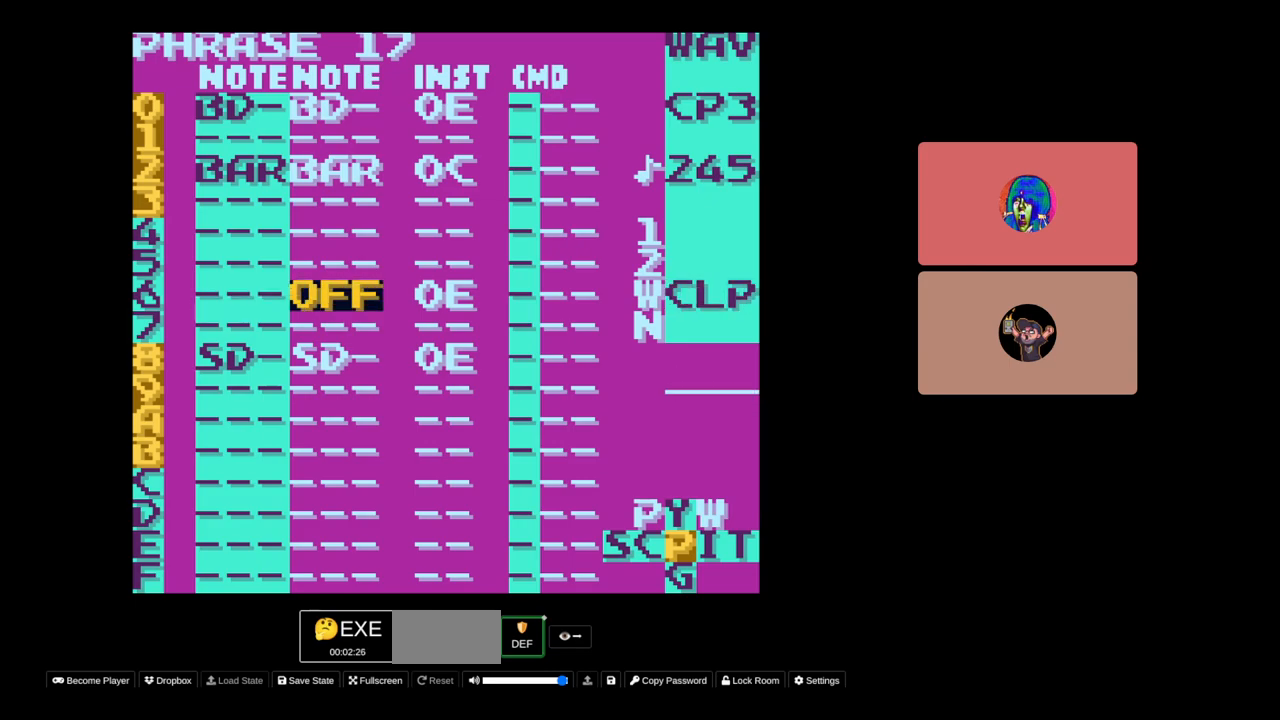
{"buttons": ["A", "DPAD_LEFT"], "events": [[183, "DPAD_RIGHT", "up"], [500, "DPAD_LEFT", "down"]]}
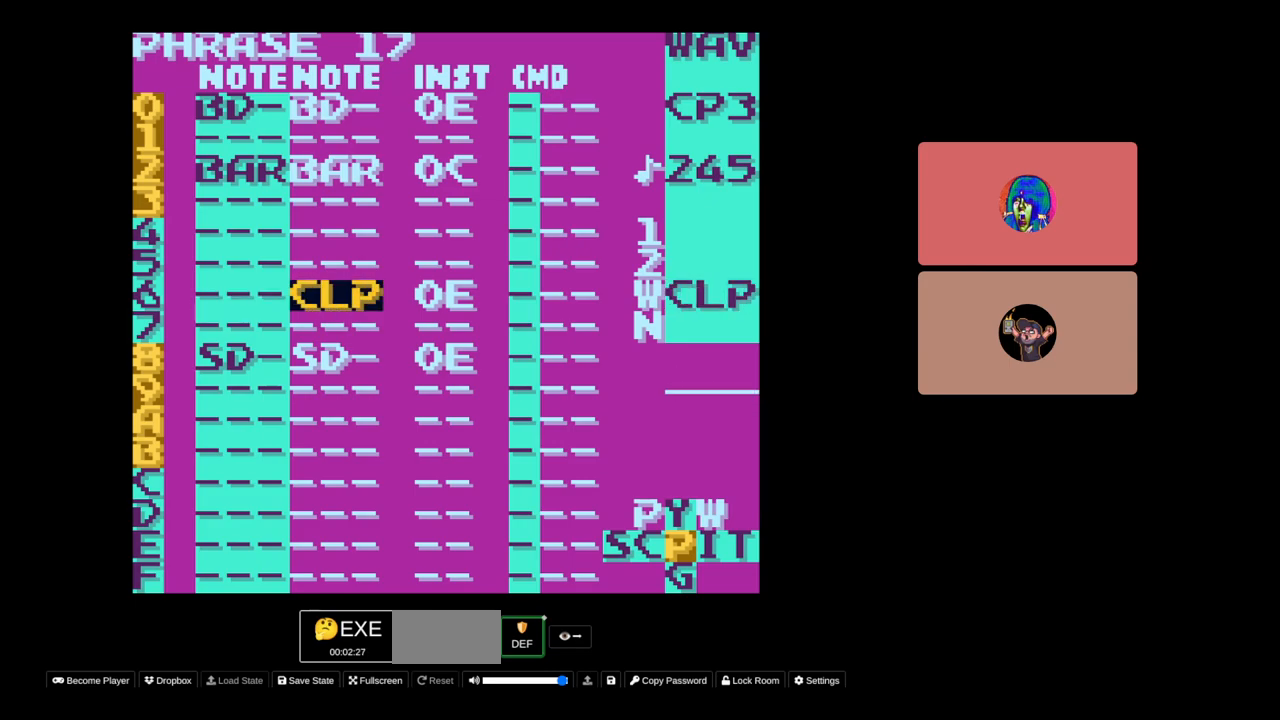
{"buttons": ["A"], "events": [[67, "DPAD_LEFT", "up"]]}
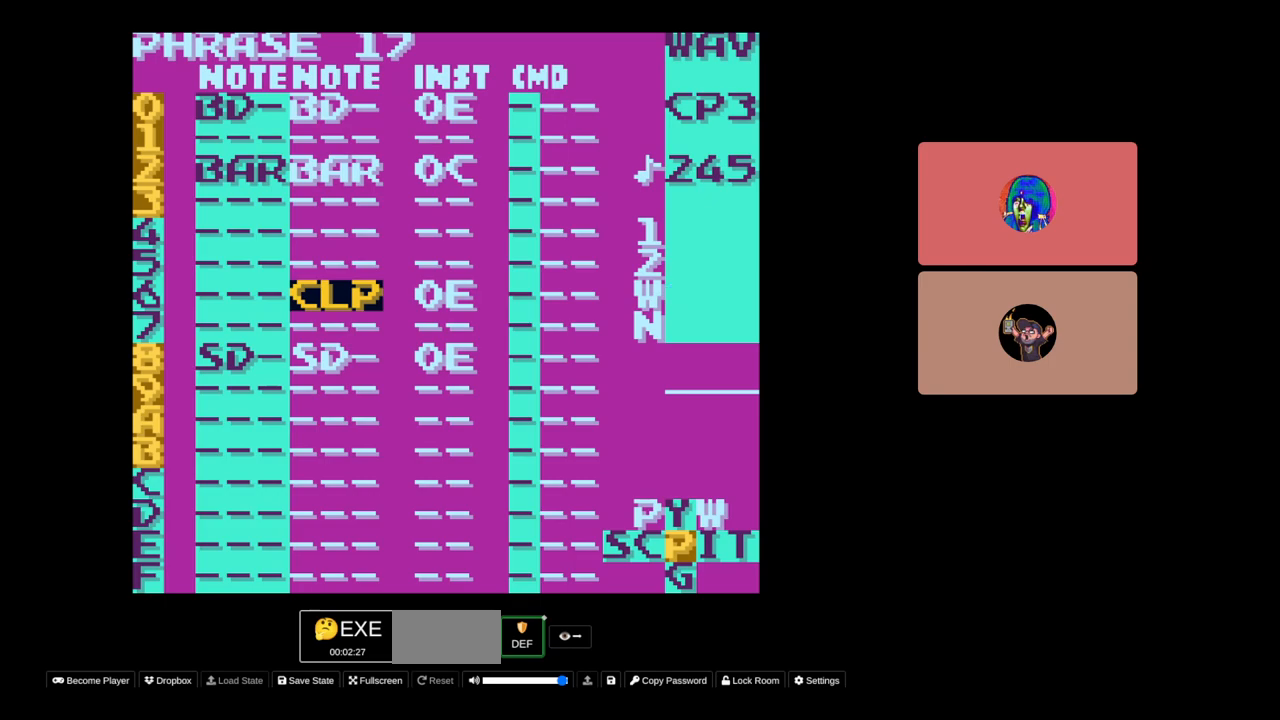
{"buttons": ["A"], "events": [[17, "A", "up"], [117, "DPAD_LEFT", "down"], [167, "DPAD_LEFT", "up"], [250, "A", "down"]]}
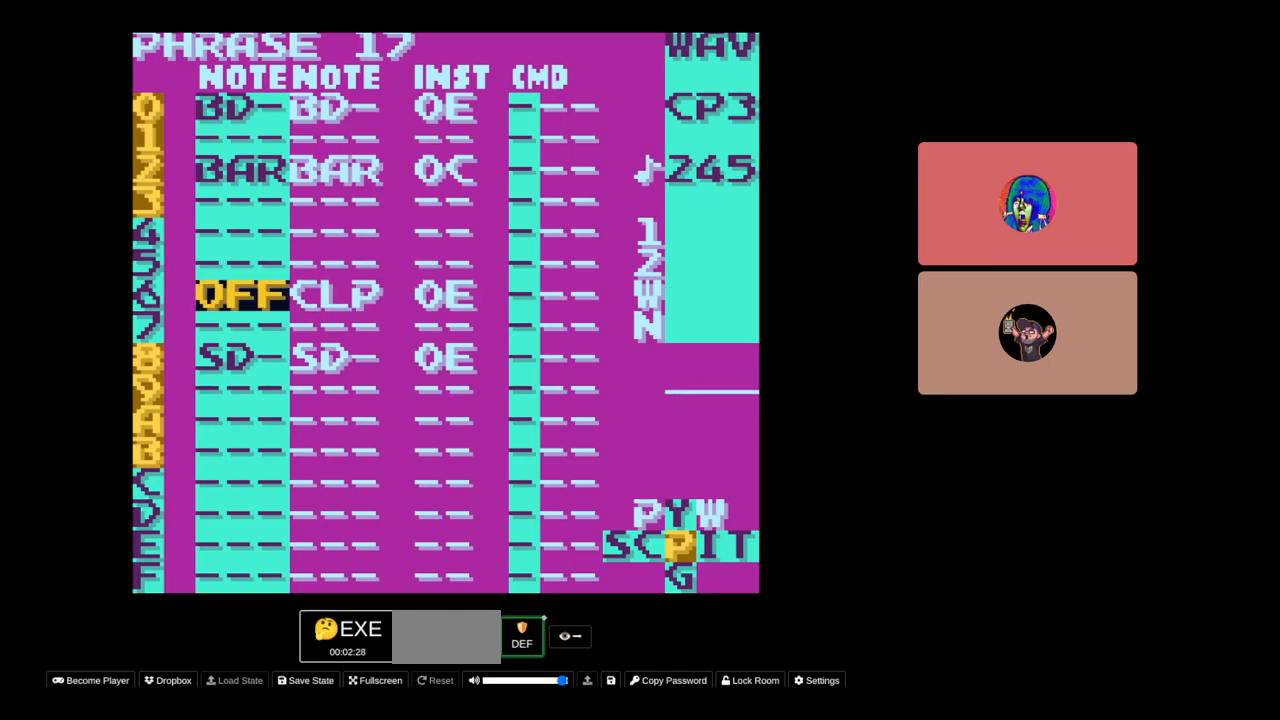
{"buttons": [], "events": [[183, "A", "up"]]}
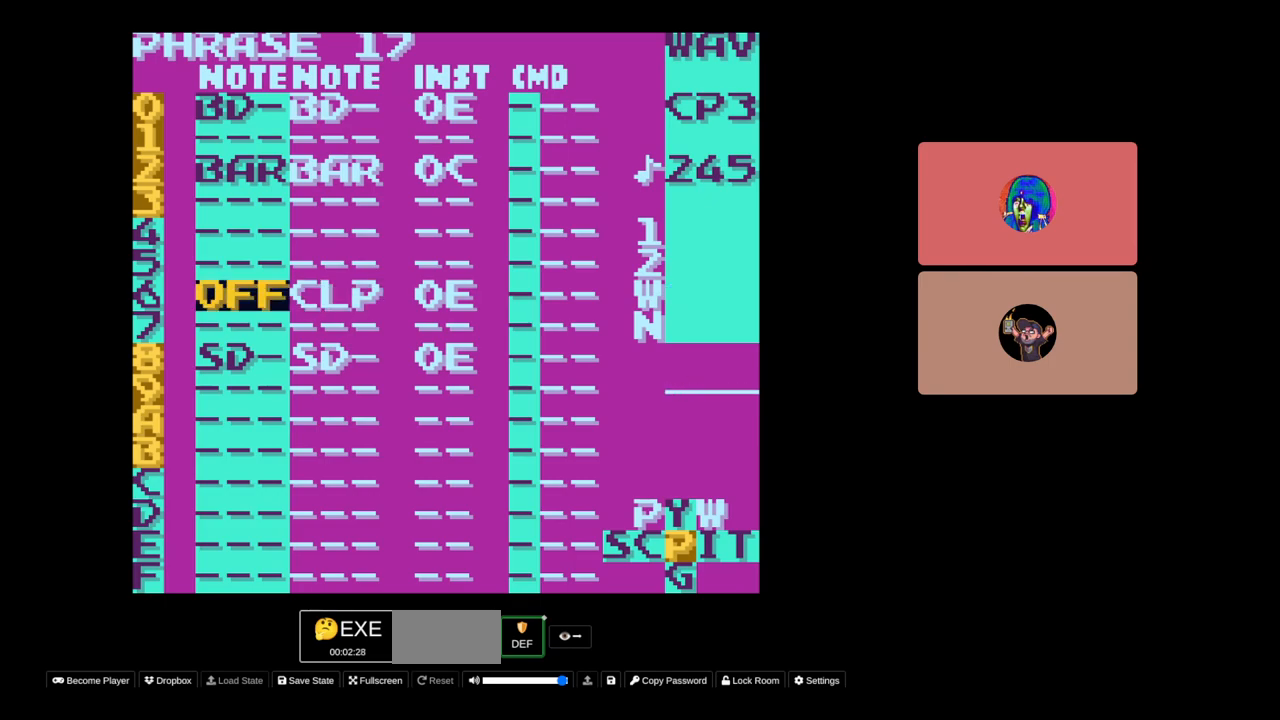
{"buttons": ["A", "DPAD_LEFT"], "events": [[67, "A", "down"], [200, "DPAD_RIGHT", "down"], [333, "DPAD_RIGHT", "up"], [467, "DPAD_LEFT", "down"]]}
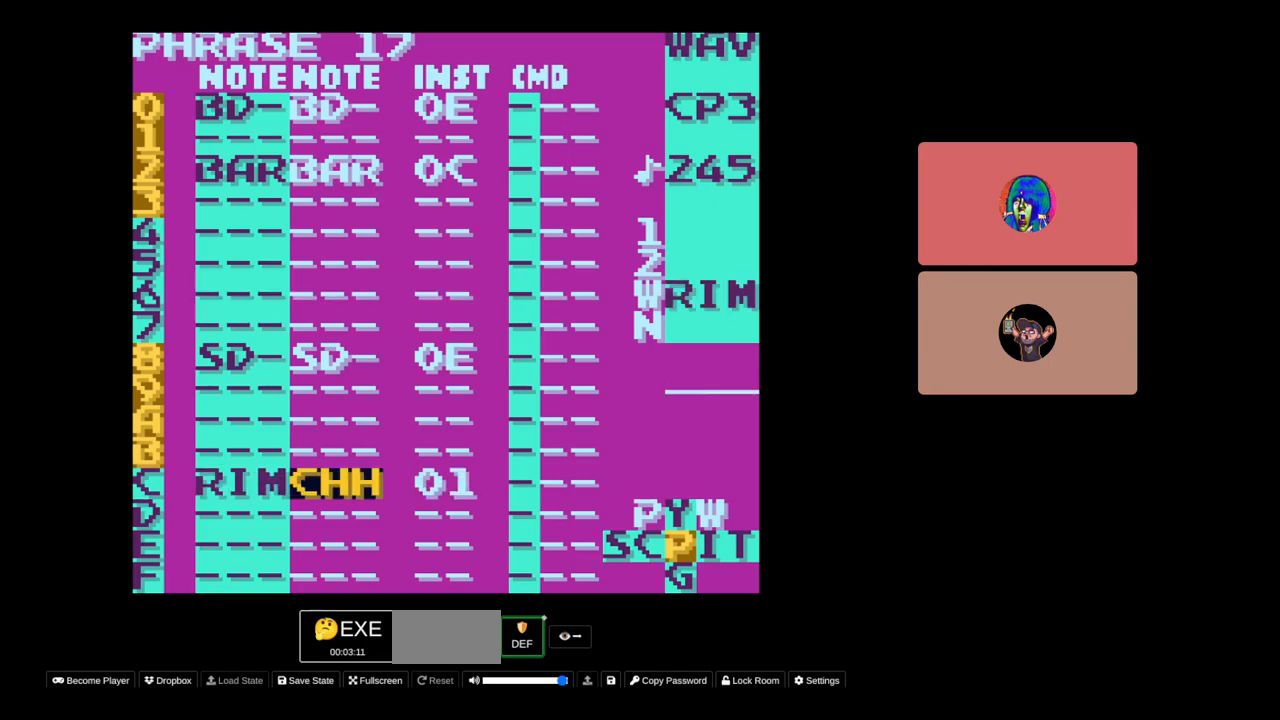
{"buttons": ["A"], "events": [[67, "DPAD_LEFT", "up"], [233, "DPAD_LEFT", "down"], [300, "DPAD_LEFT", "up"], [400, "DPAD_LEFT", "down"], [483, "DPAD_LEFT", "up"]]}
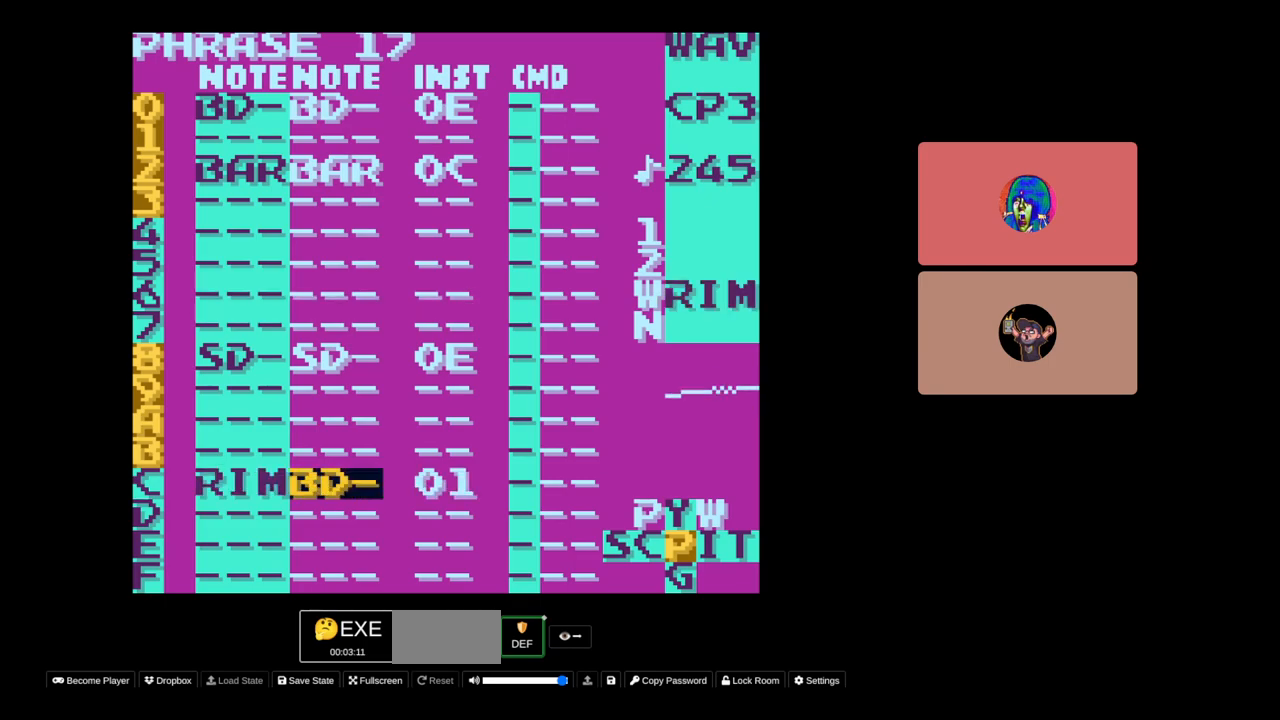
{"buttons": ["A"], "events": [[183, "DPAD_LEFT", "down"], [250, "DPAD_LEFT", "up"], [383, "DPAD_LEFT", "down"], [450, "DPAD_LEFT", "up"]]}
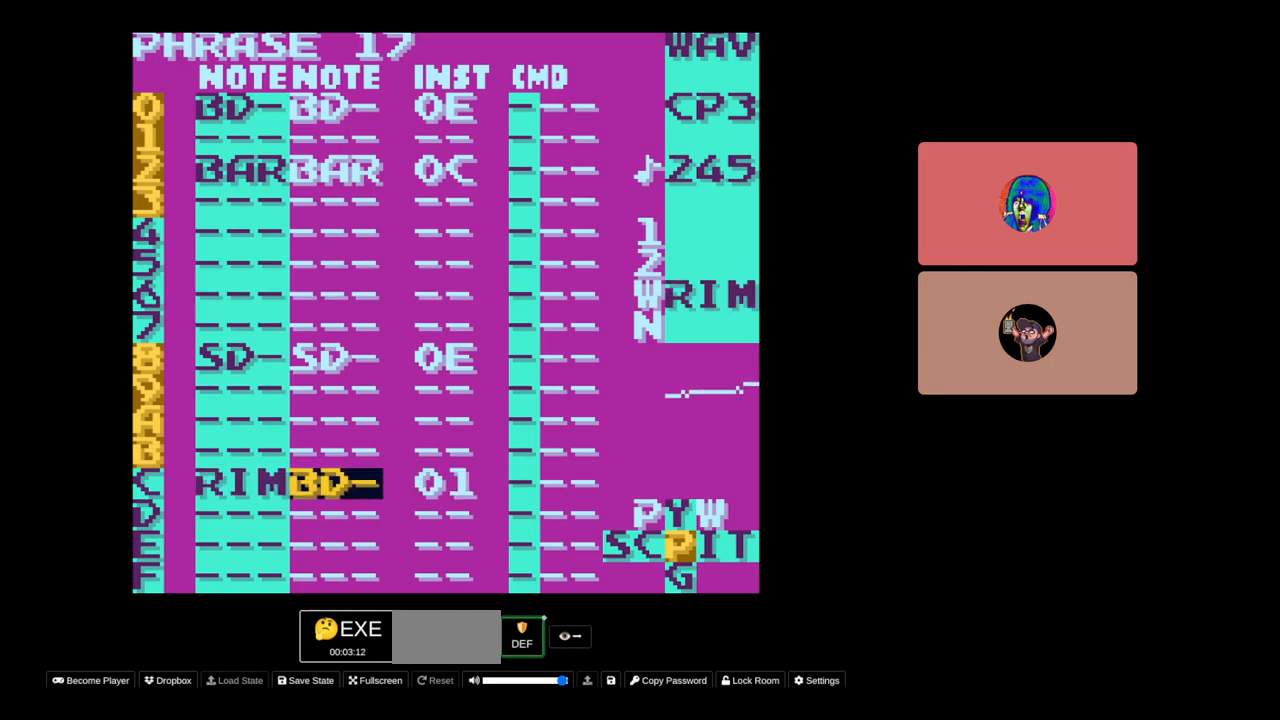
{"buttons": [], "events": [[167, "A", "up"], [283, "DPAD_RIGHT", "down"], [350, "DPAD_RIGHT", "up"]]}
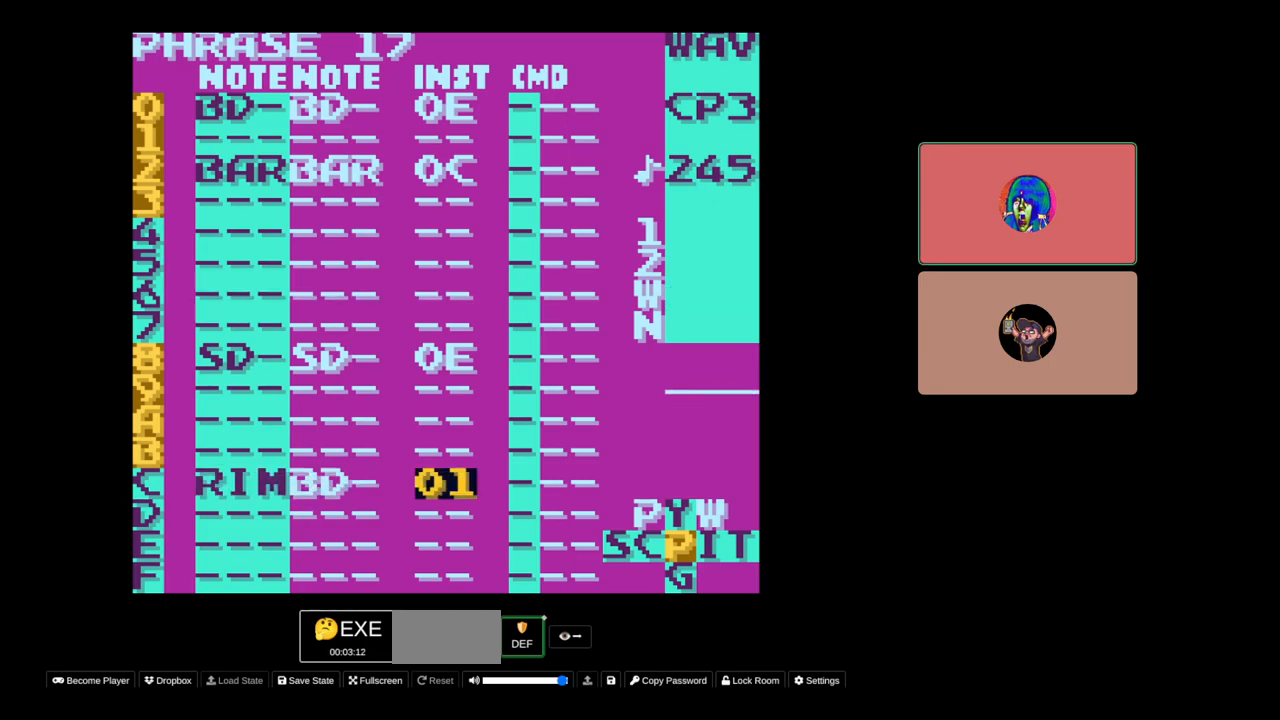
{"buttons": ["DPAD_UP"], "events": [[183, "DPAD_DOWN", "down"], [267, "DPAD_DOWN", "up"], [400, "DPAD_UP", "down"]]}
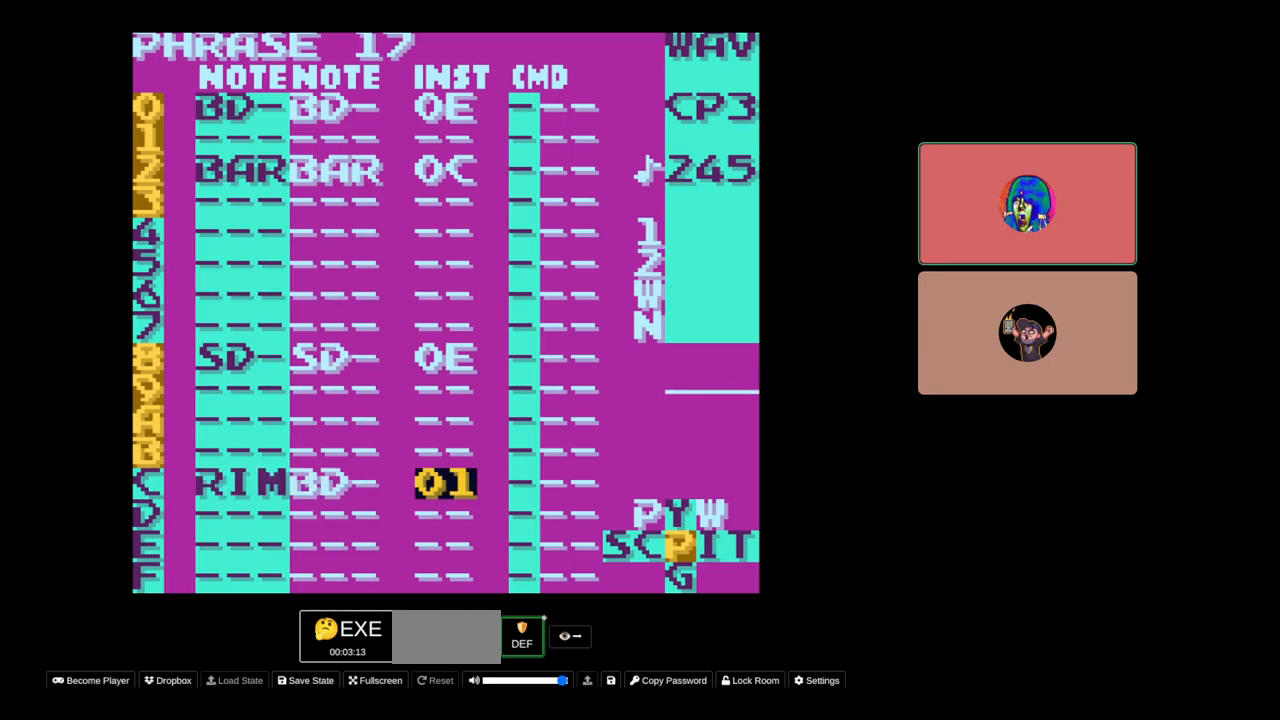
{"buttons": [], "events": [[17, "DPAD_UP", "up"], [167, "SELECT", "down"], [433, "SELECT", "up"]]}
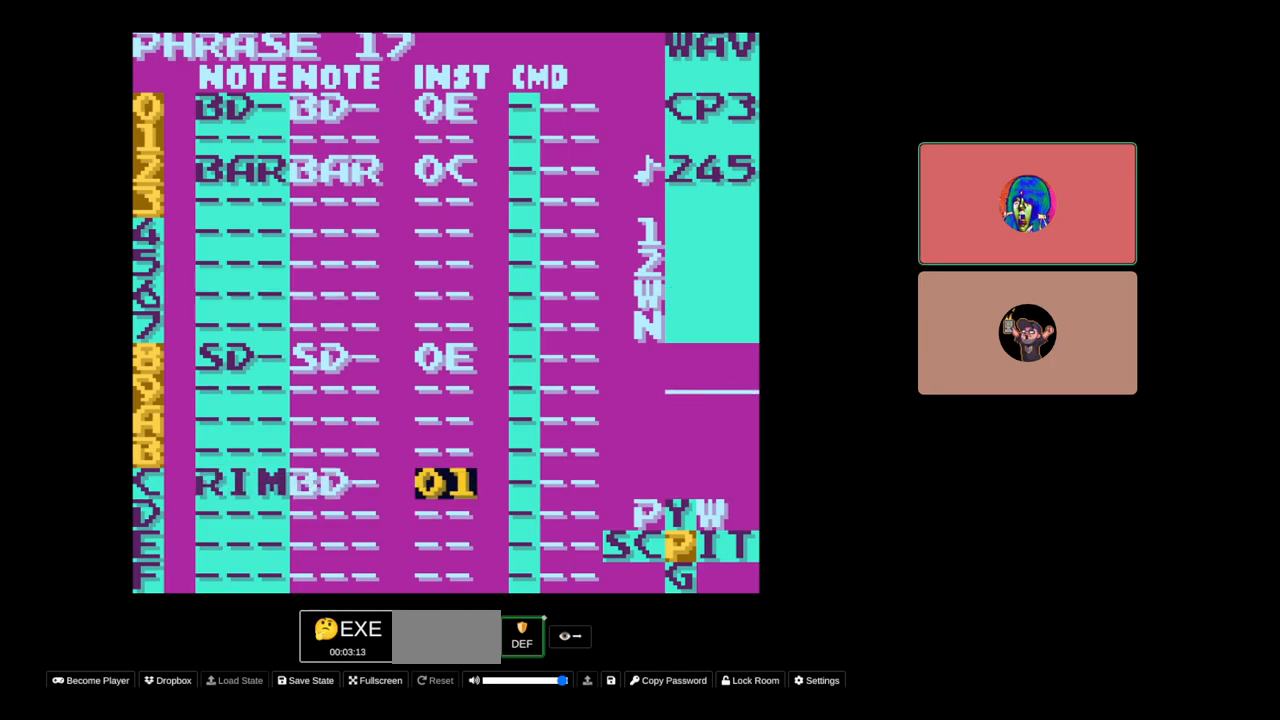
{"buttons": ["DPAD_DOWN"], "events": [[483, "DPAD_DOWN", "down"]]}
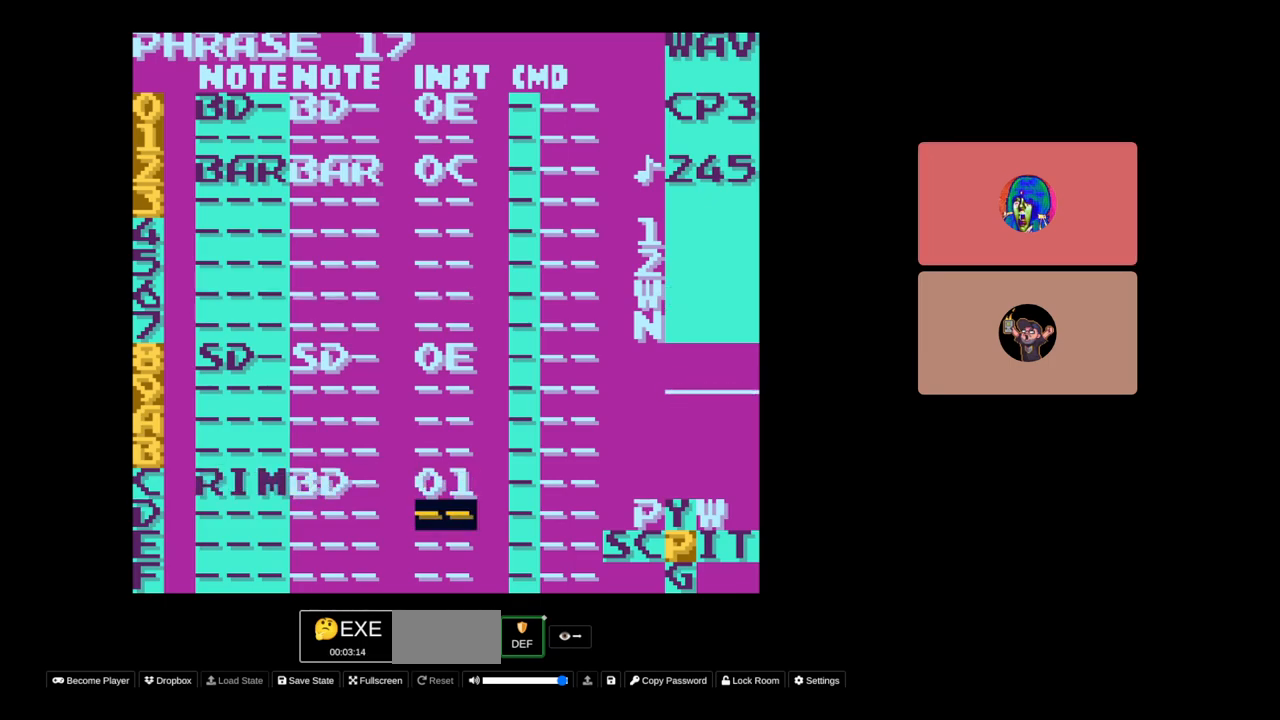
{"buttons": ["SELECT"], "events": [[17, "DPAD_DOWN", "up"], [200, "DPAD_UP", "down"], [267, "DPAD_UP", "up"], [483, "SELECT", "down"]]}
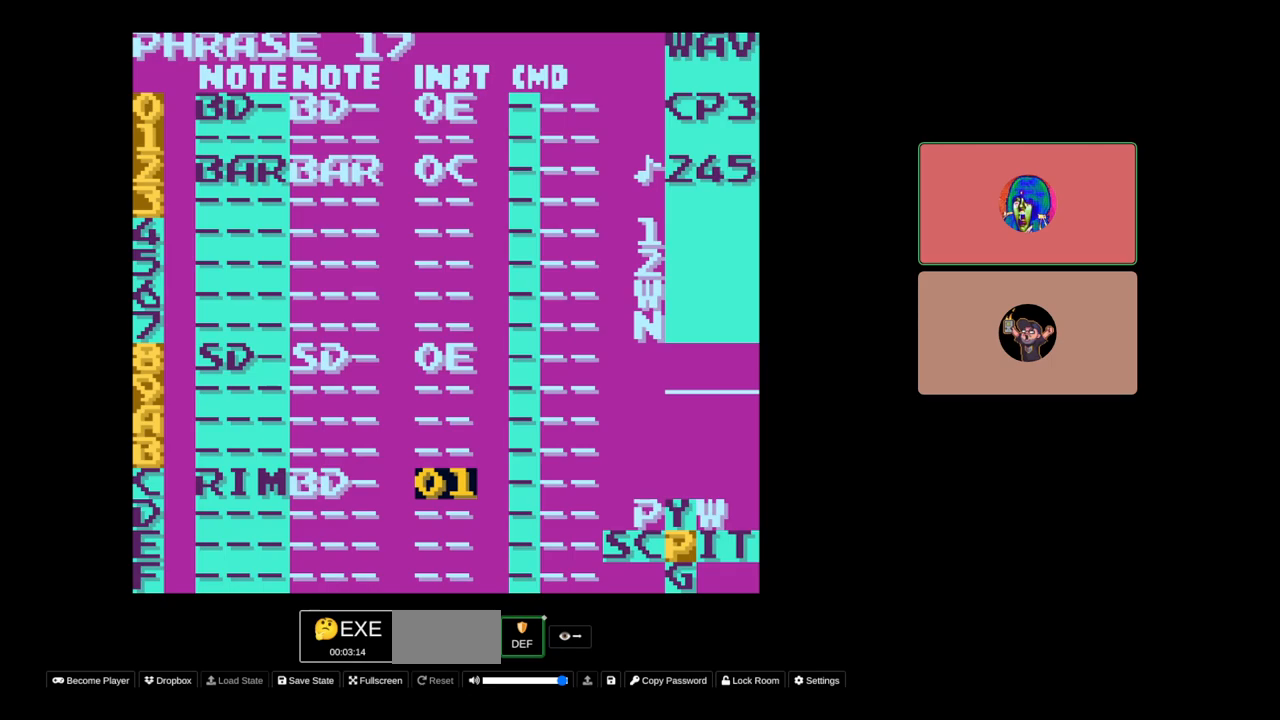
{"buttons": [], "events": [[67, "B", "down"], [100, "B", "up"], [250, "A", "down"], [333, "A", "up"], [417, "SELECT", "up"]]}
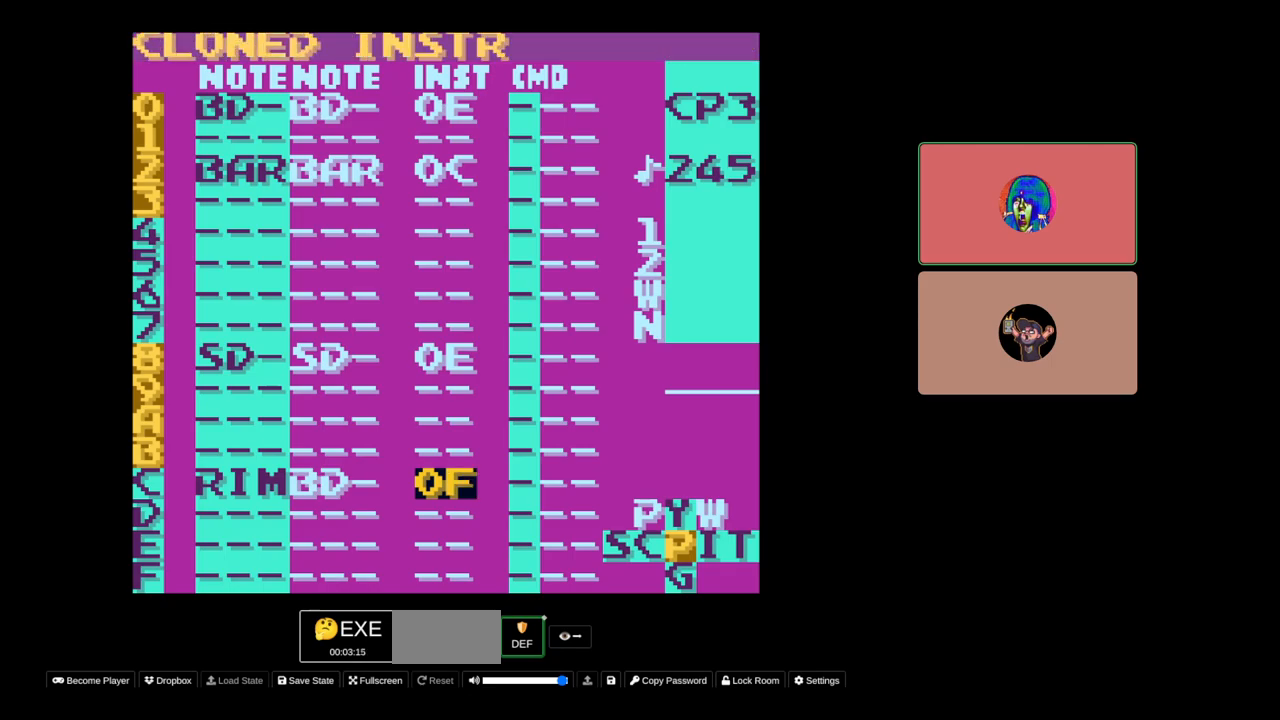
{"buttons": ["SELECT"], "events": [[300, "SELECT", "down"], [367, "DPAD_RIGHT", "down"], [467, "DPAD_RIGHT", "up"]]}
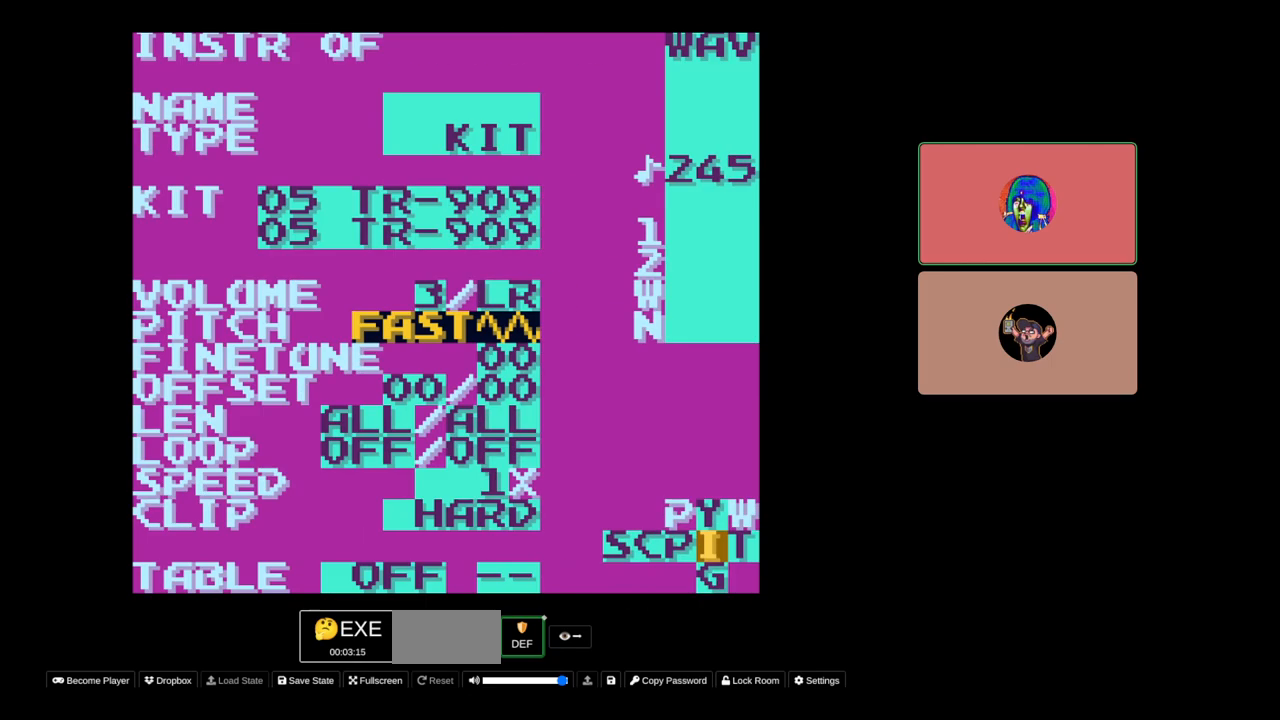
{"buttons": ["DPAD_UP"], "events": [[33, "SELECT", "up"], [450, "DPAD_UP", "down"]]}
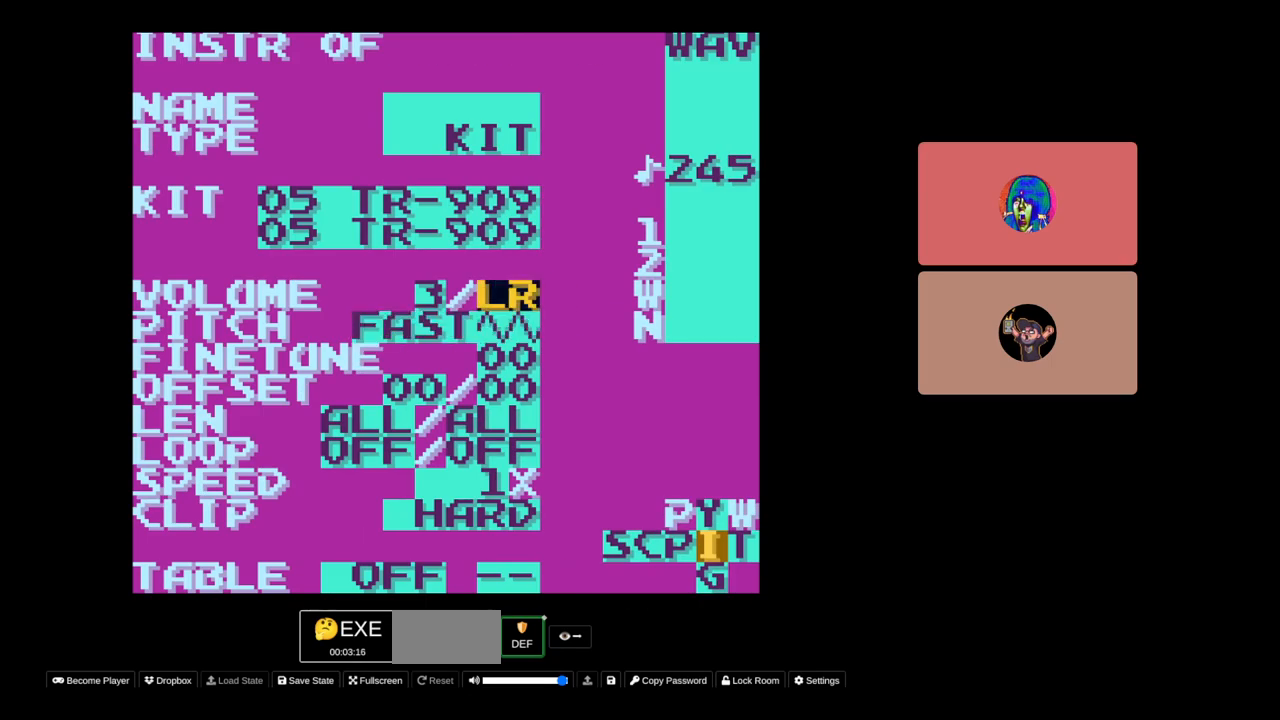
{"buttons": [], "events": [[150, "DPAD_UP", "up"]]}
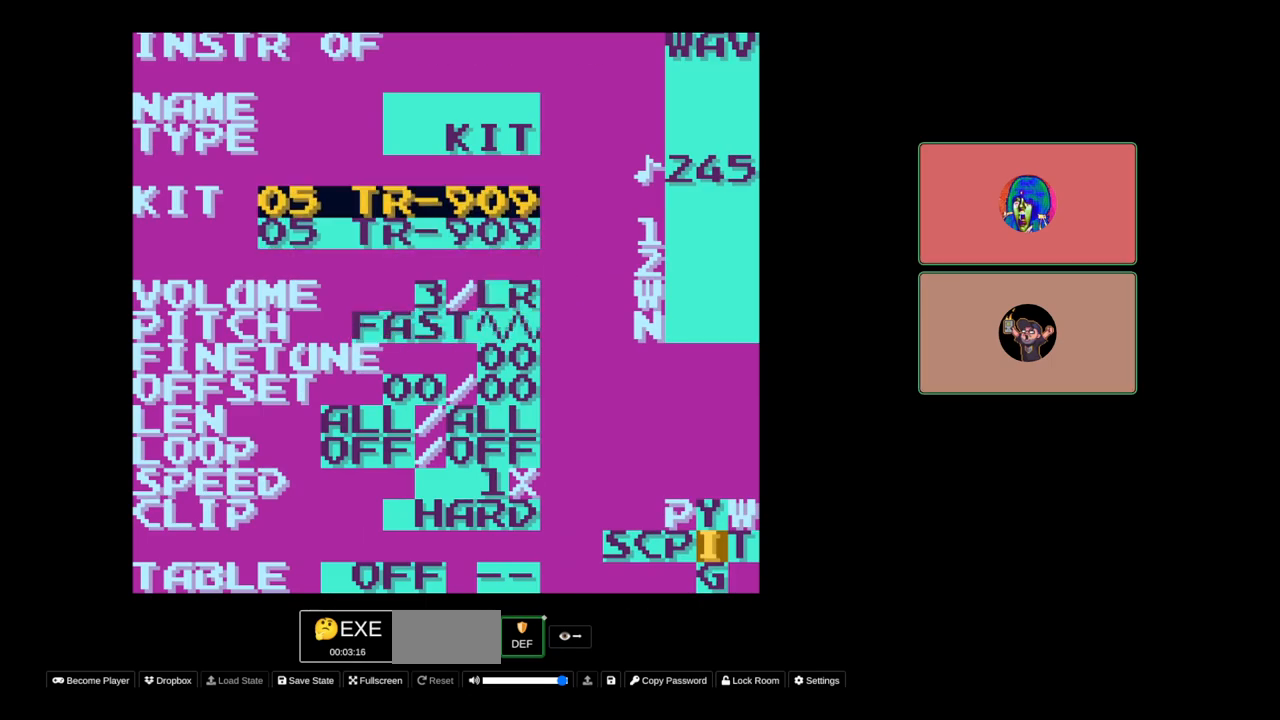
{"buttons": ["A"], "events": [[17, "A", "down"], [100, "DPAD_LEFT", "down"], [167, "DPAD_LEFT", "up"], [217, "A", "up"], [383, "DPAD_DOWN", "down"], [450, "DPAD_DOWN", "up"], [500, "A", "down"]]}
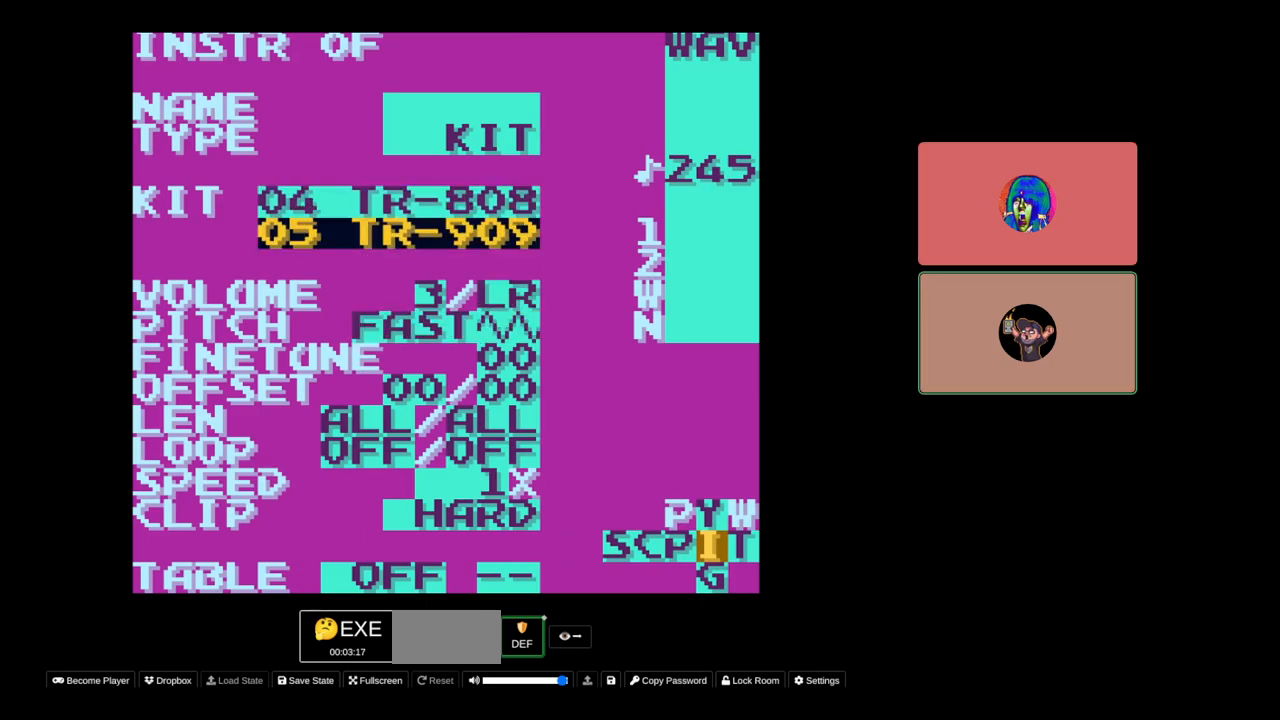
{"buttons": ["SELECT"], "events": [[150, "DPAD_LEFT", "down"], [200, "DPAD_LEFT", "up"], [267, "A", "up"], [450, "SELECT", "down"]]}
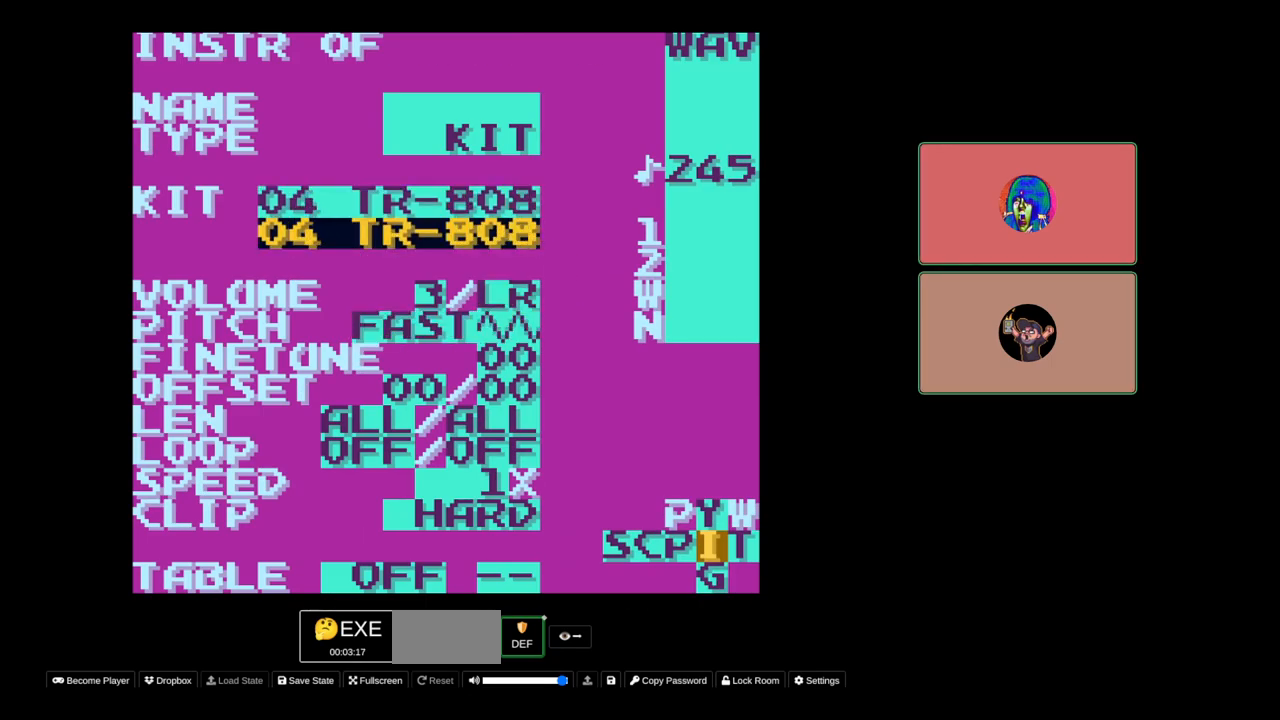
{"buttons": [], "events": [[67, "DPAD_LEFT", "down"], [117, "DPAD_LEFT", "up"], [150, "SELECT", "up"], [283, "DPAD_LEFT", "down"], [350, "DPAD_LEFT", "up"]]}
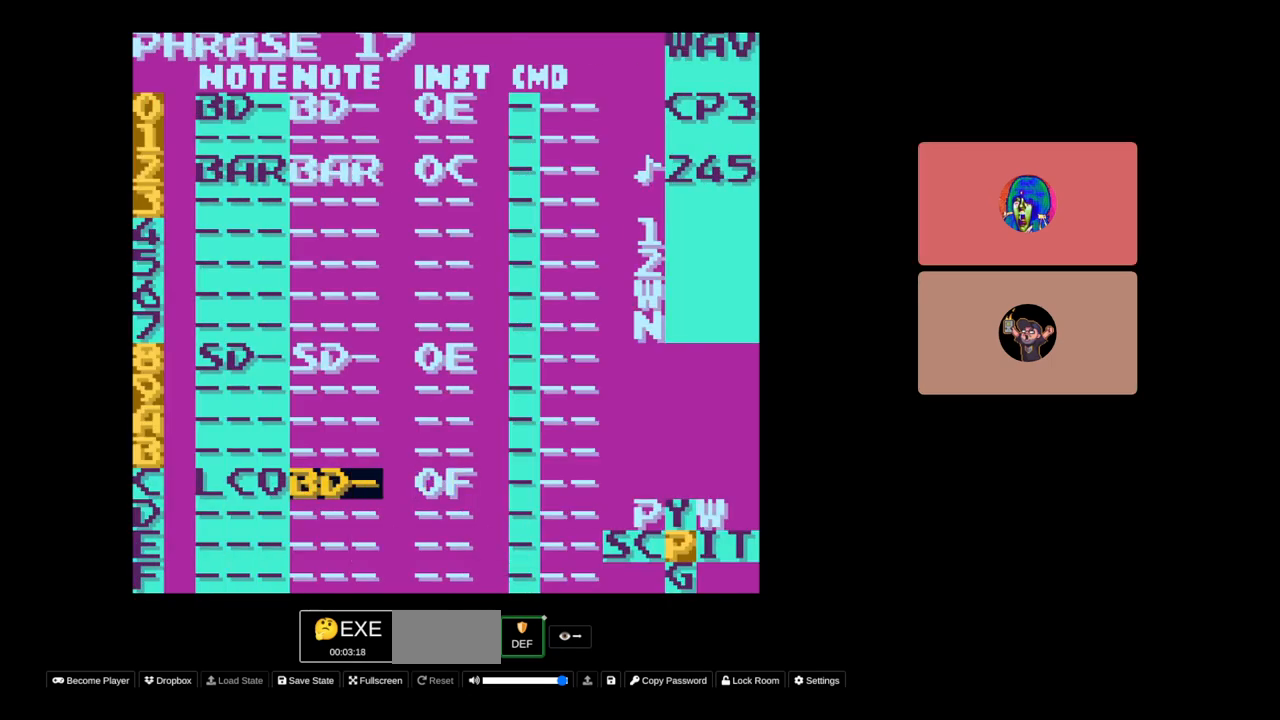
{"buttons": ["DPAD_RIGHT"], "events": [[17, "DPAD_LEFT", "down"], [100, "DPAD_LEFT", "up"], [283, "B", "down"], [300, "A", "down"], [433, "B", "up"], [467, "A", "up"], [500, "DPAD_RIGHT", "down"]]}
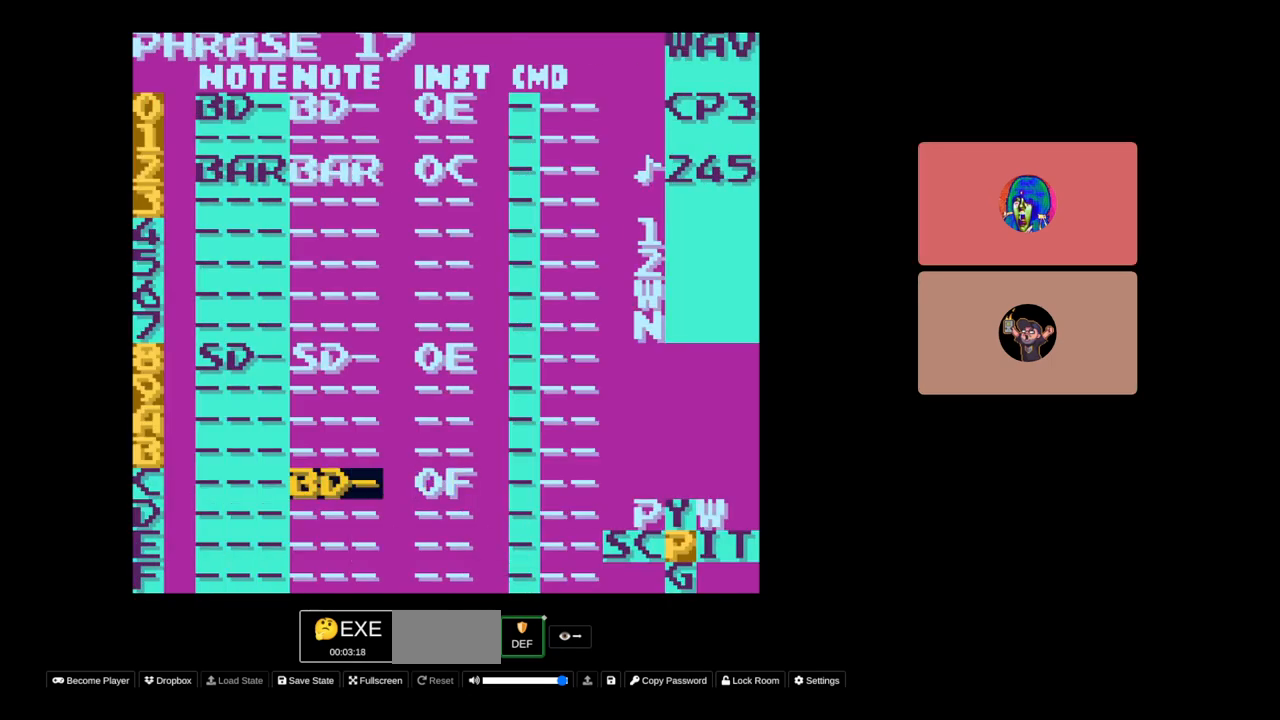
{"buttons": ["A", "DPAD_LEFT"], "events": [[67, "DPAD_RIGHT", "up"], [133, "A", "down"], [300, "DPAD_LEFT", "down"]]}
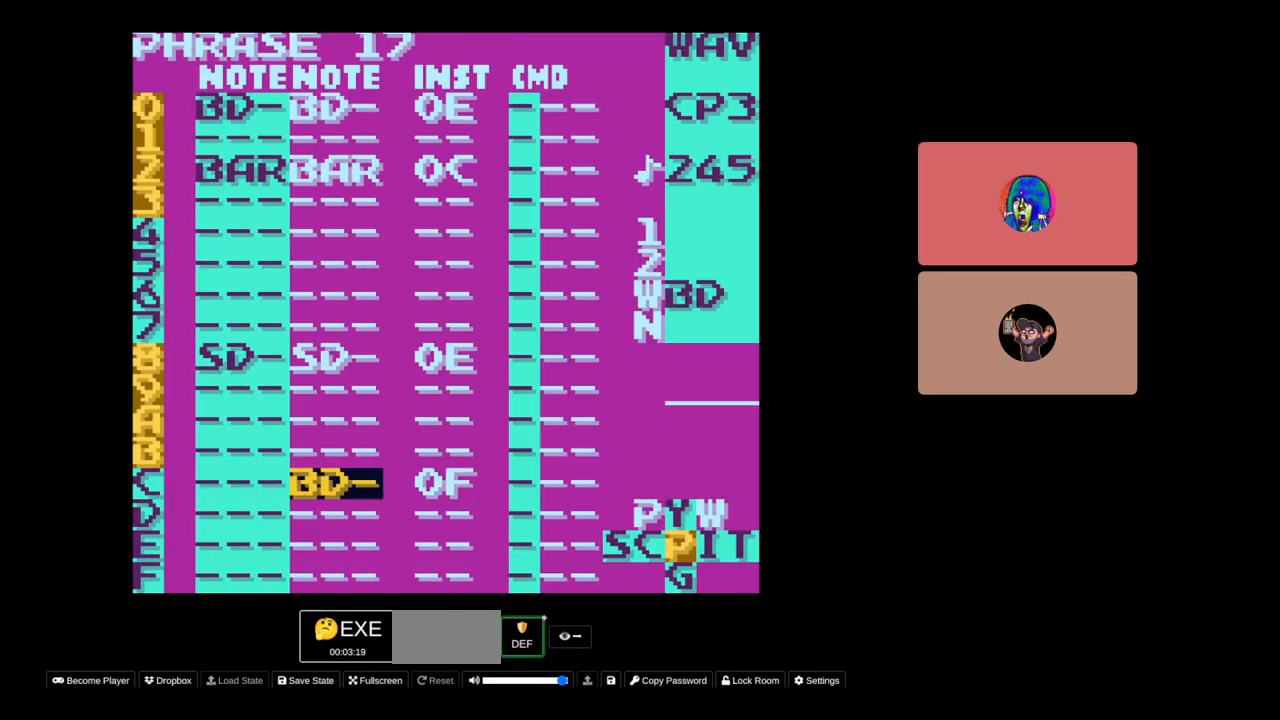
{"buttons": ["A"], "events": [[150, "DPAD_LEFT", "up"], [333, "DPAD_RIGHT", "down"], [400, "DPAD_RIGHT", "up"]]}
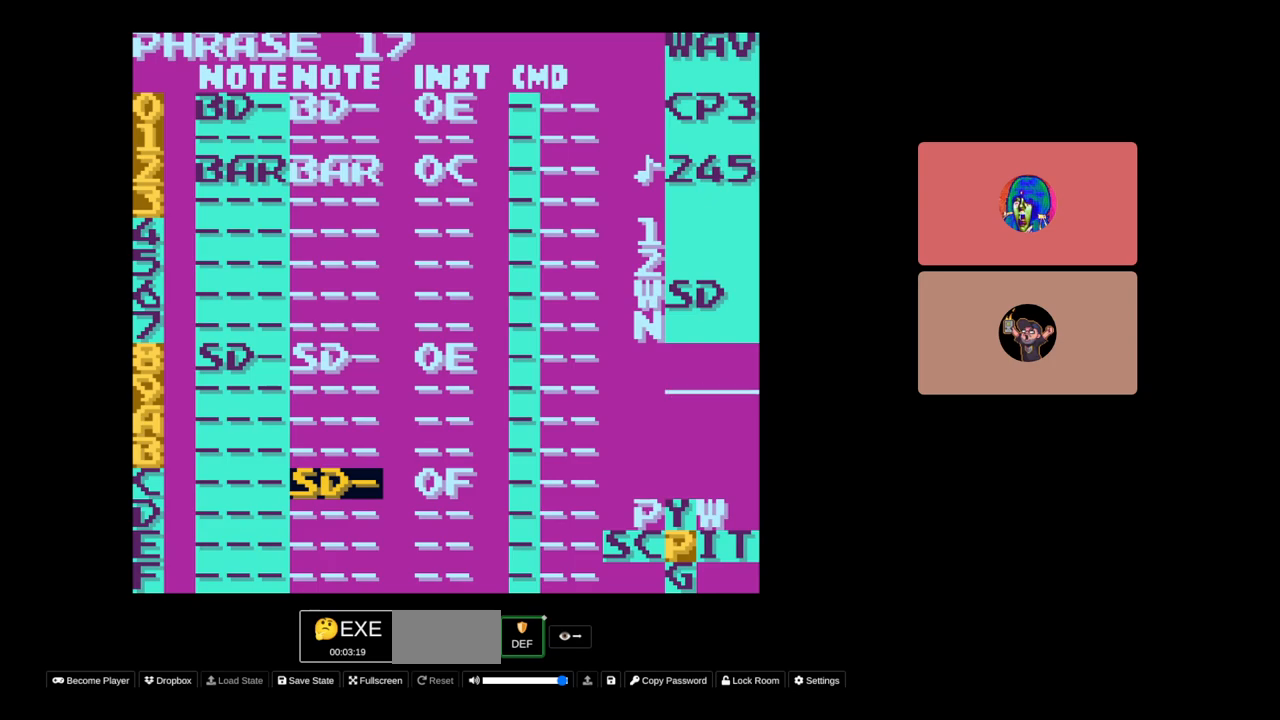
{"buttons": ["A", "DPAD_RIGHT"], "events": [[233, "DPAD_RIGHT", "down"], [283, "DPAD_RIGHT", "up"], [500, "DPAD_RIGHT", "down"]]}